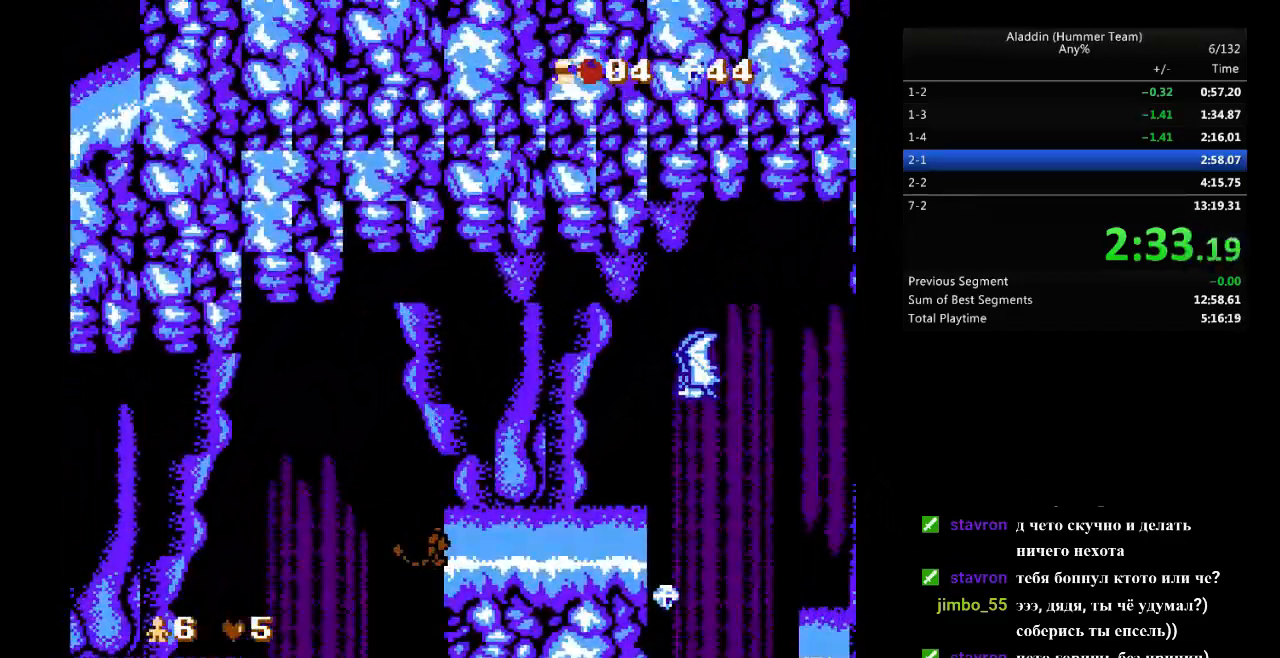
Gameplay with a controller (Nintendo layout); each line is a JSON object with the inputs held at the frame after it. "events" lists button and stick changes between this image and that frame as [ms after this image, input, new state], when the widget could be followed in between. Not read: L3 R3.
{"buttons": ["DPAD_RIGHT"], "events": []}
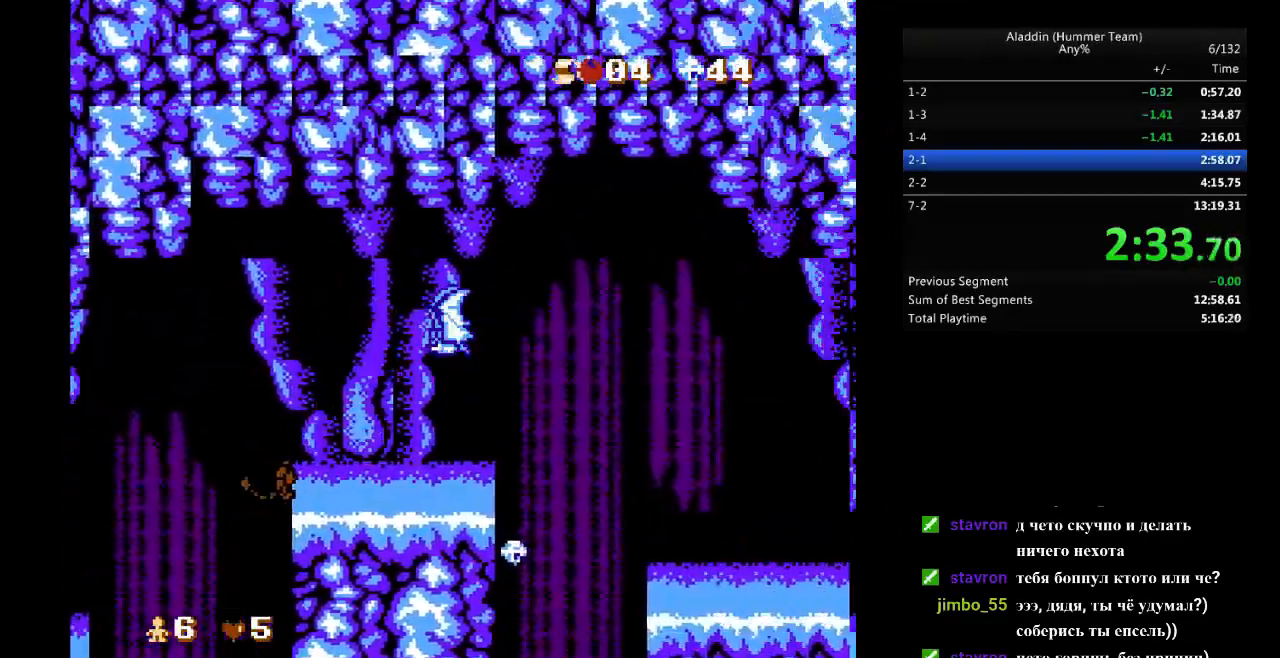
{"buttons": ["DPAD_RIGHT"], "events": [[17, "B", "down"], [100, "B", "up"]]}
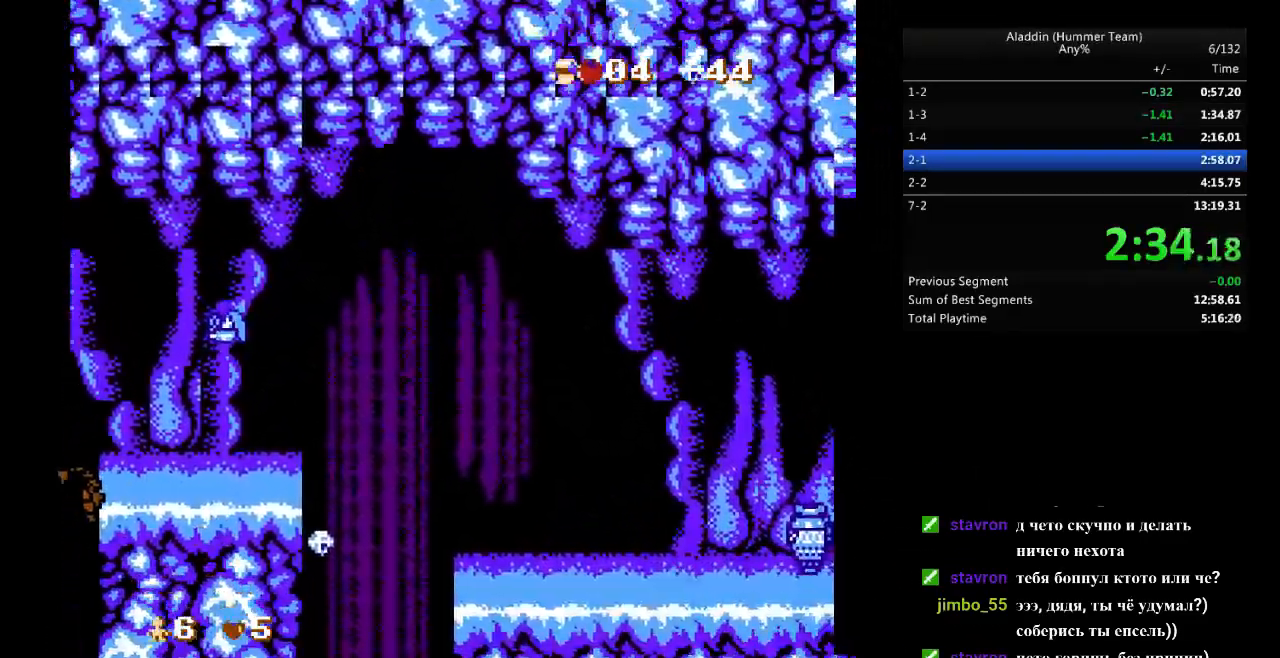
{"buttons": ["DPAD_RIGHT"], "events": []}
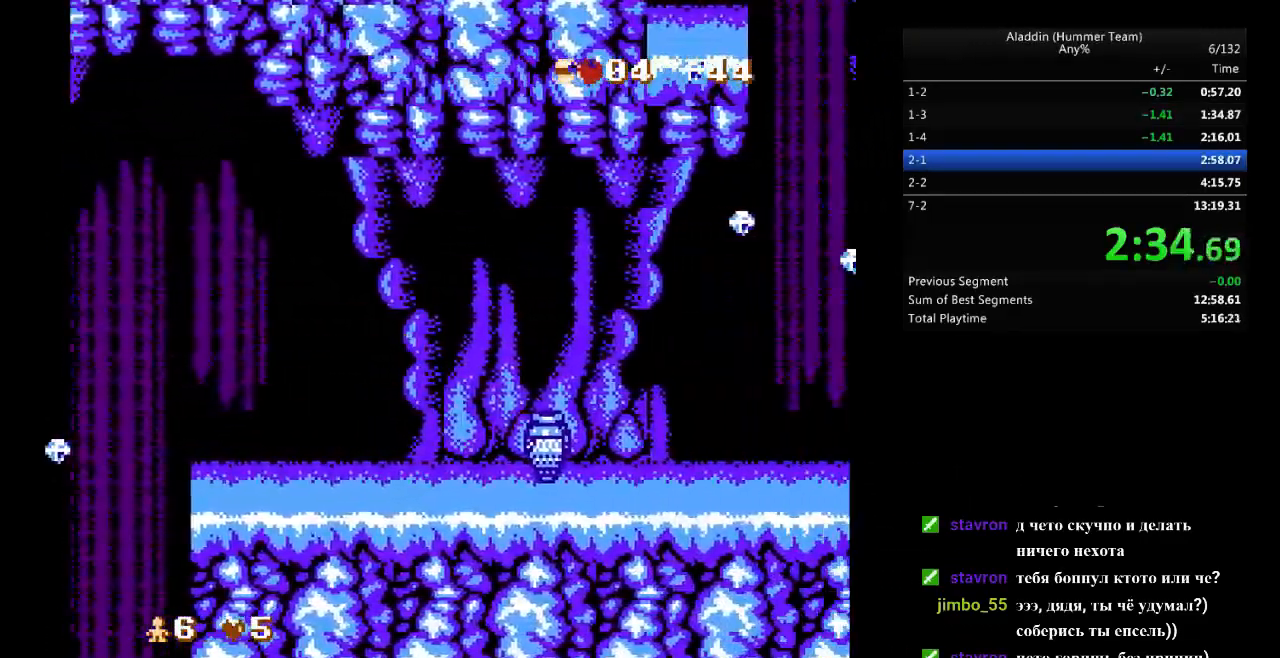
{"buttons": ["DPAD_RIGHT"], "events": []}
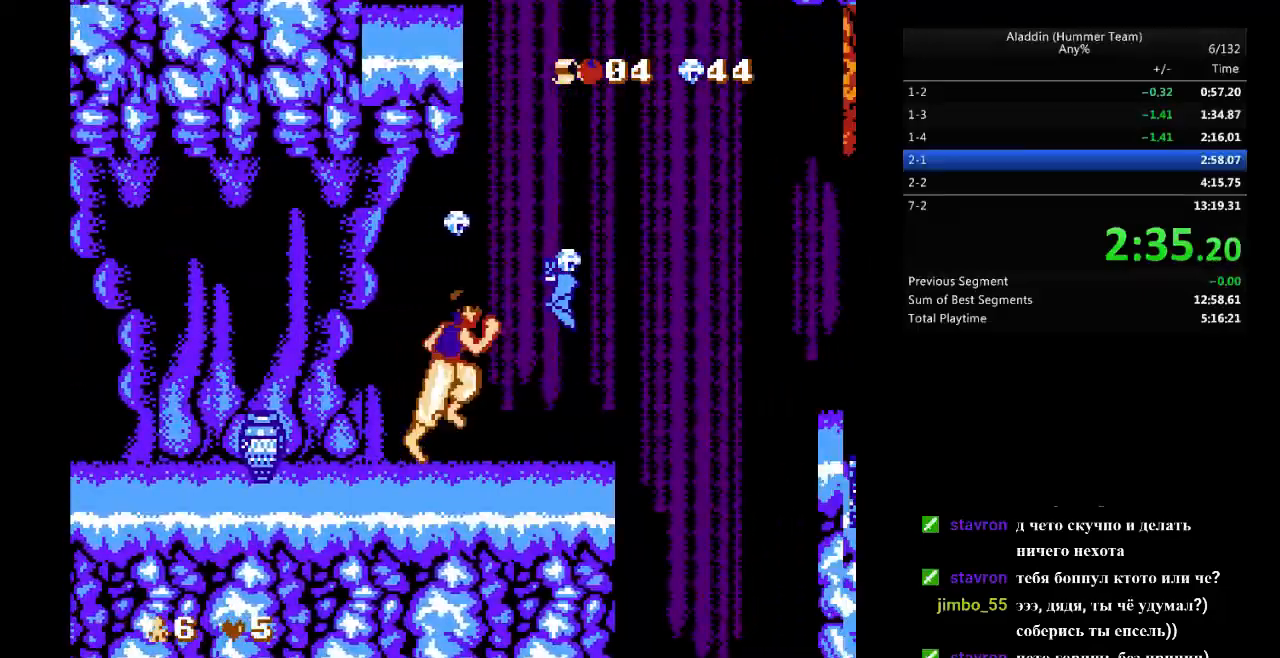
{"buttons": ["B", "DPAD_RIGHT"], "events": [[233, "B", "down"]]}
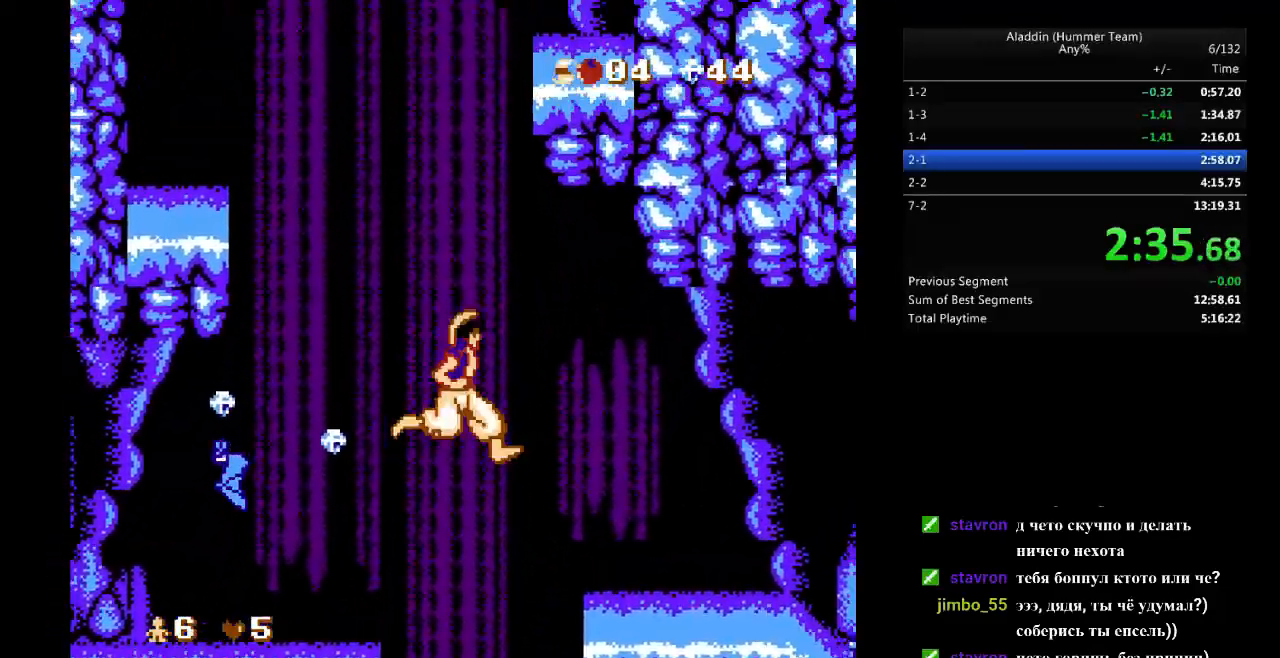
{"buttons": ["DPAD_RIGHT"], "events": [[367, "B", "up"]]}
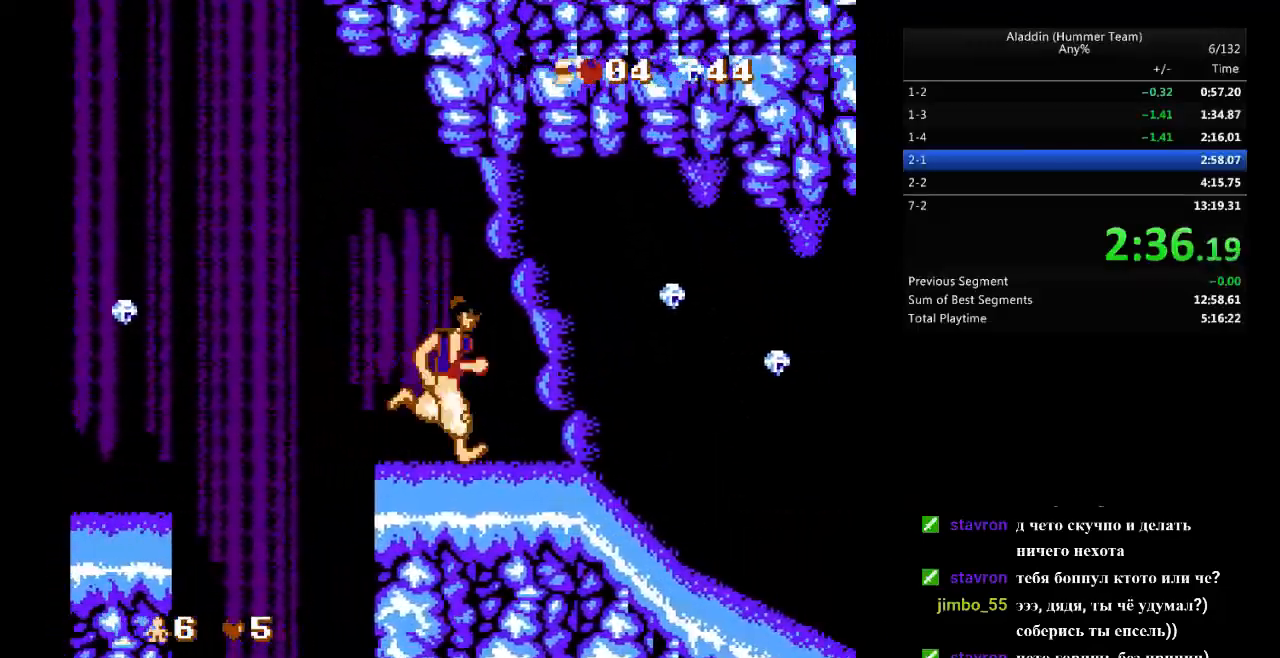
{"buttons": ["DPAD_RIGHT"], "events": []}
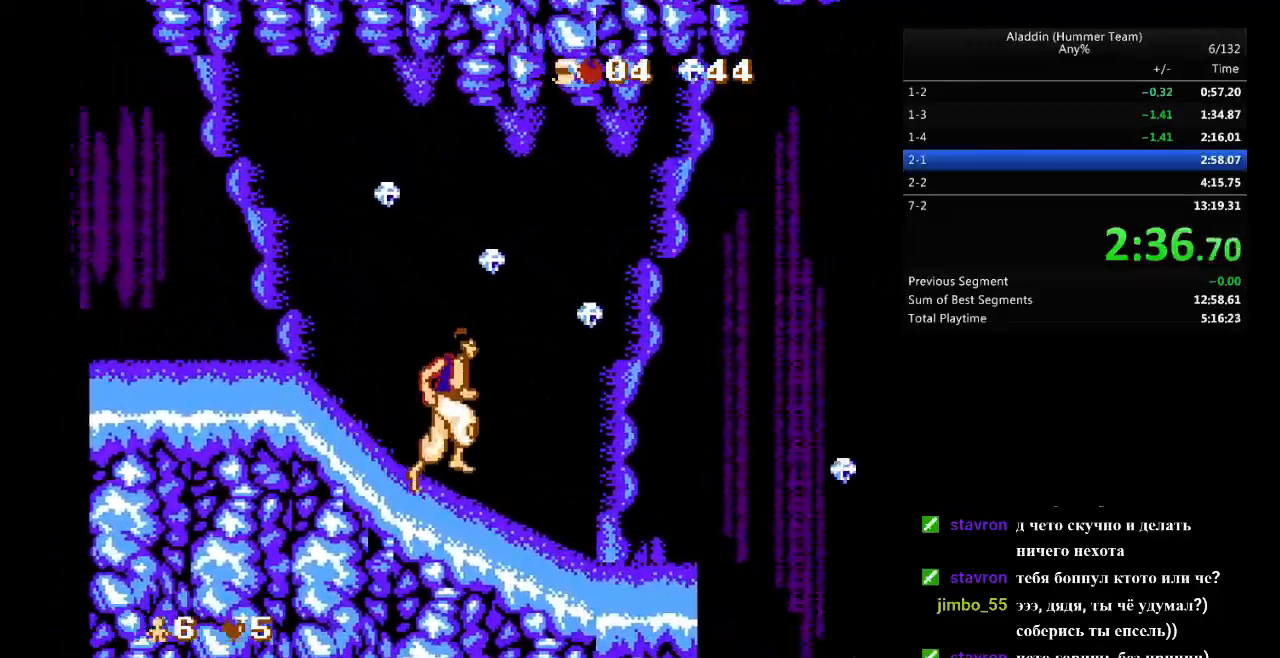
{"buttons": ["B", "DPAD_RIGHT"], "events": [[333, "B", "down"]]}
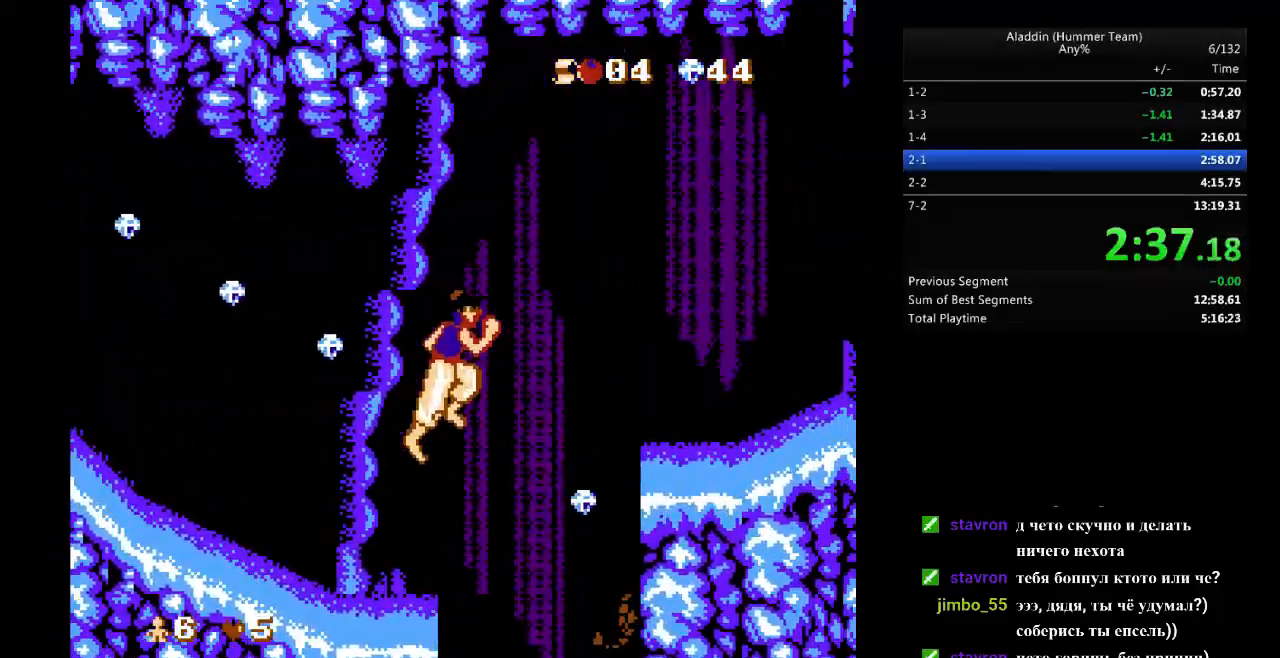
{"buttons": ["DPAD_DOWN", "DPAD_LEFT"], "events": [[167, "B", "up"], [383, "DPAD_DOWN", "down"], [383, "DPAD_RIGHT", "up"], [400, "DPAD_DOWN", "up"], [400, "DPAD_LEFT", "down"], [500, "DPAD_DOWN", "down"]]}
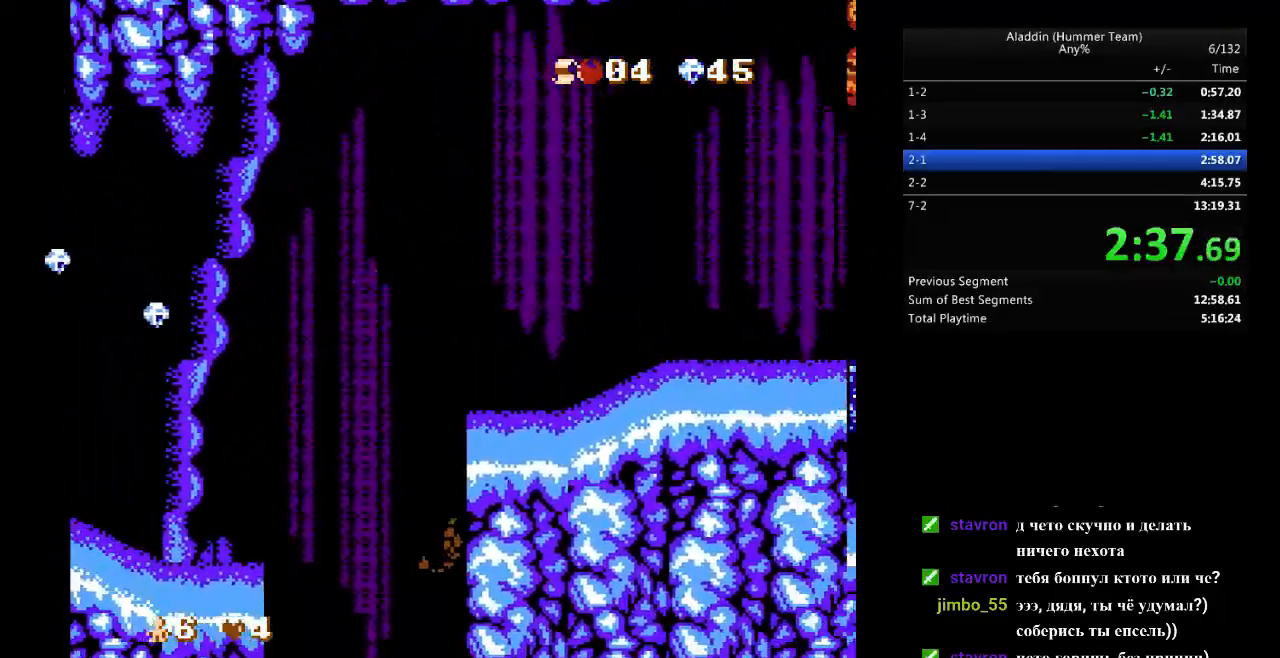
{"buttons": ["DPAD_RIGHT"], "events": [[17, "DPAD_LEFT", "up"], [17, "DPAD_RIGHT", "down"], [33, "DPAD_DOWN", "up"], [367, "DPAD_UP", "down"], [383, "DPAD_RIGHT", "up"], [400, "DPAD_RIGHT", "down"], [450, "DPAD_UP", "up"]]}
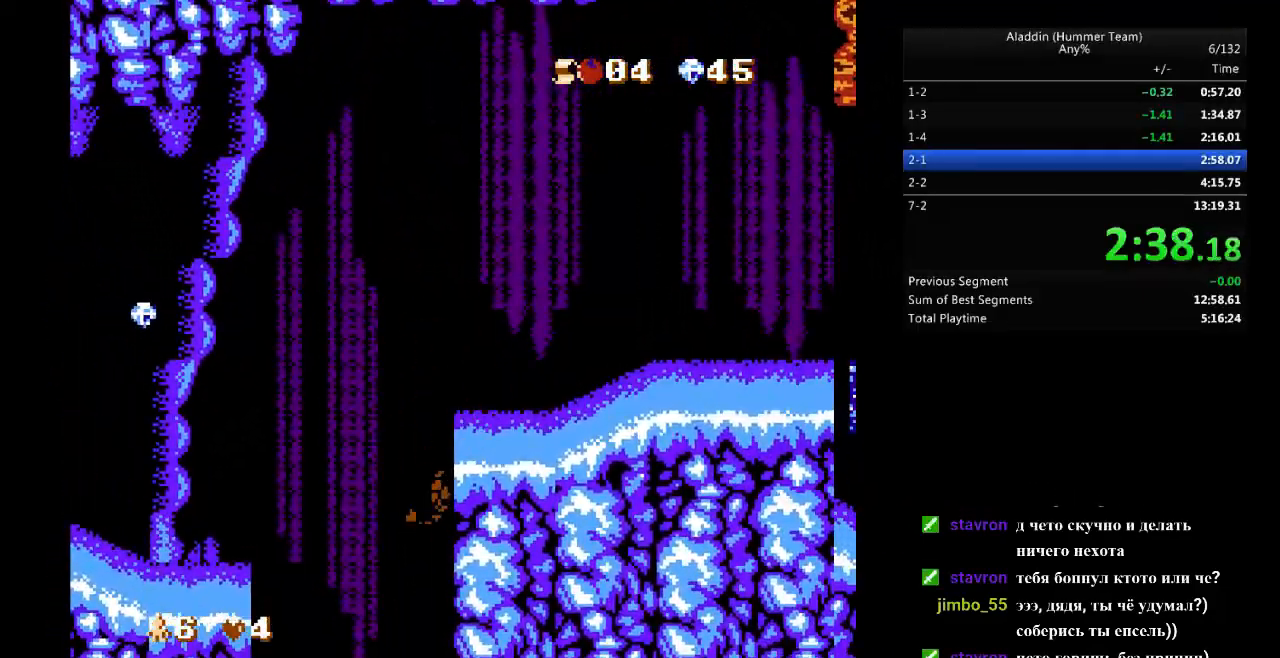
{"buttons": ["DPAD_RIGHT"], "events": []}
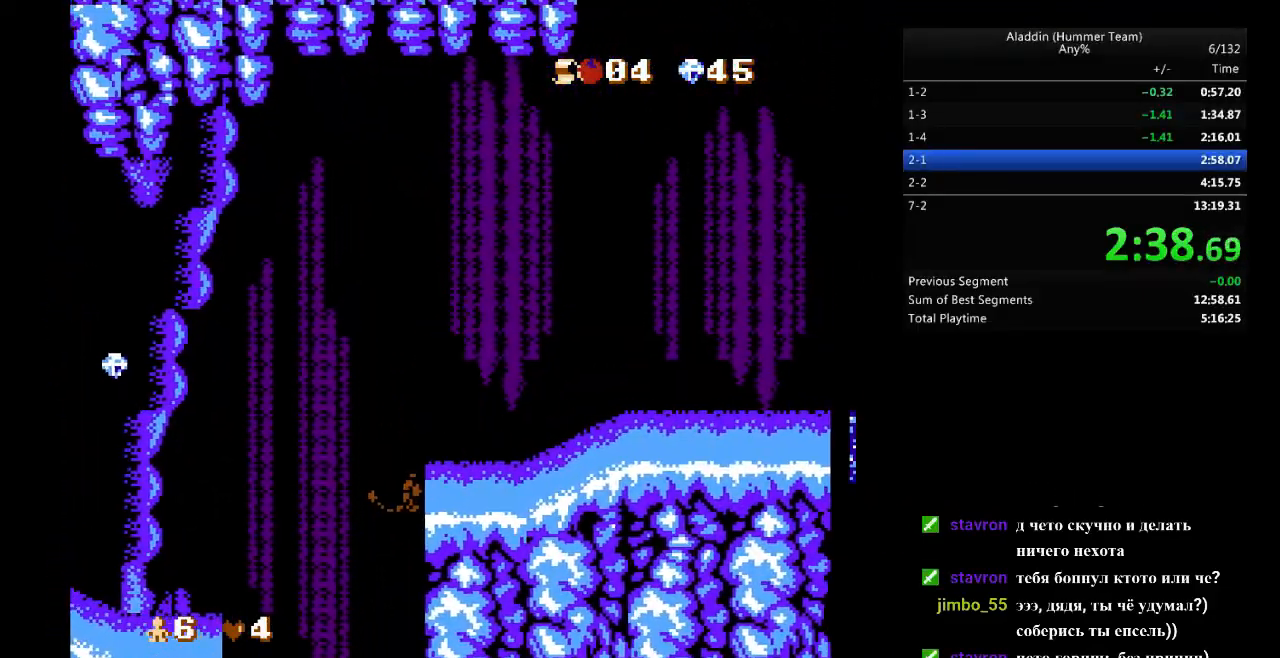
{"buttons": ["DPAD_RIGHT"], "events": []}
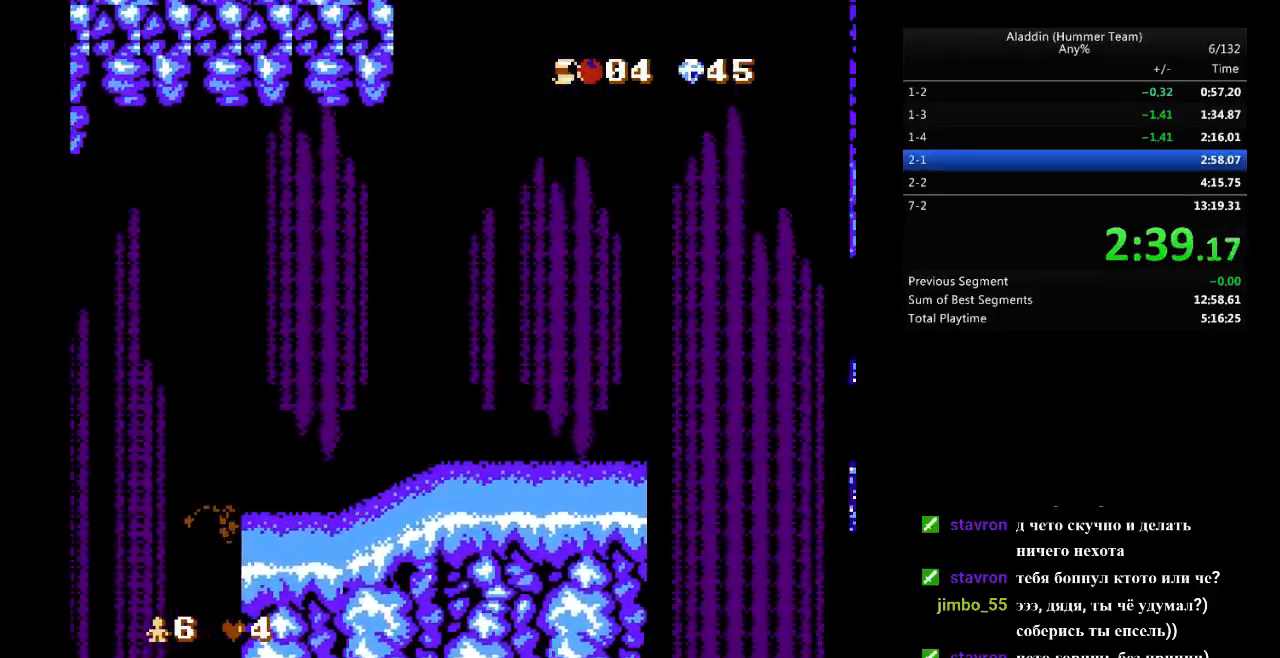
{"buttons": ["B", "DPAD_RIGHT"], "events": [[300, "B", "down"]]}
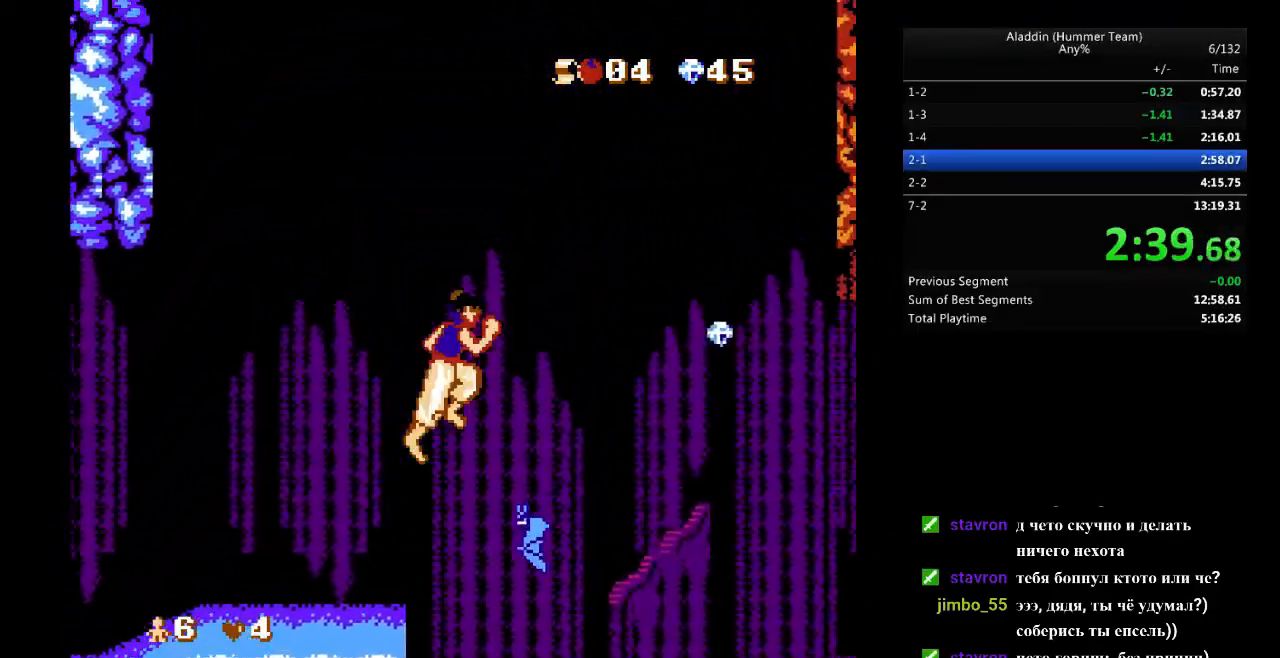
{"buttons": ["DPAD_RIGHT"], "events": [[50, "B", "up"]]}
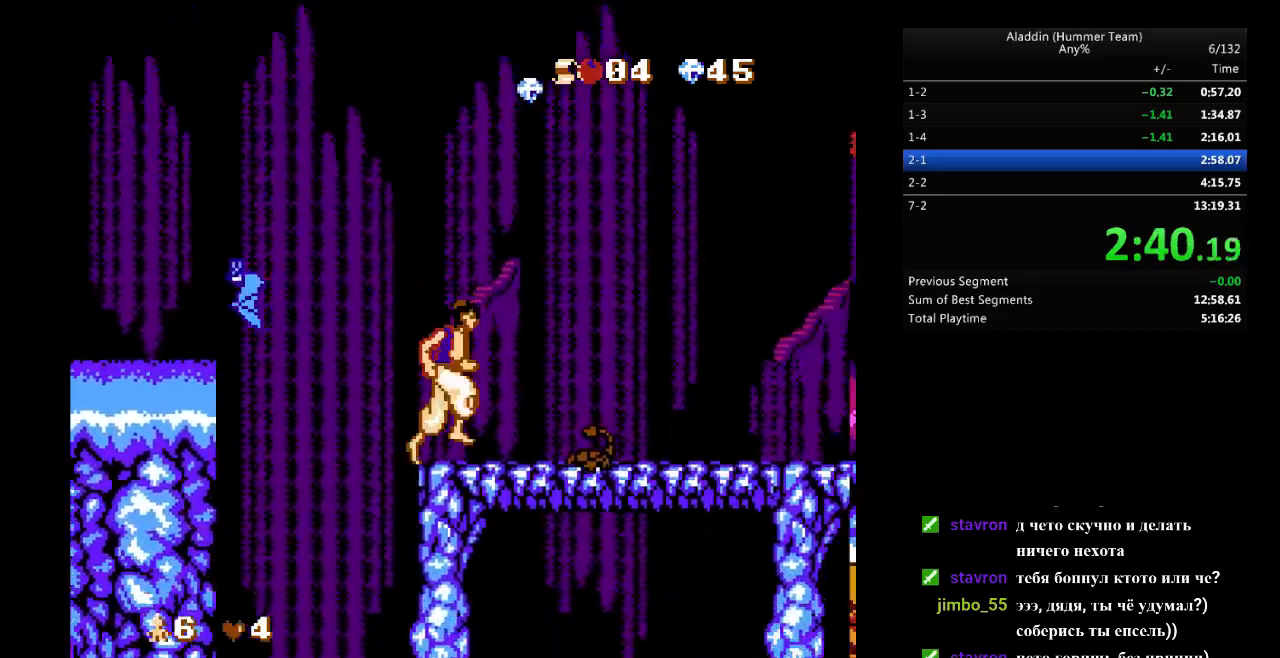
{"buttons": ["DPAD_RIGHT"], "events": [[50, "B", "down"], [233, "B", "up"]]}
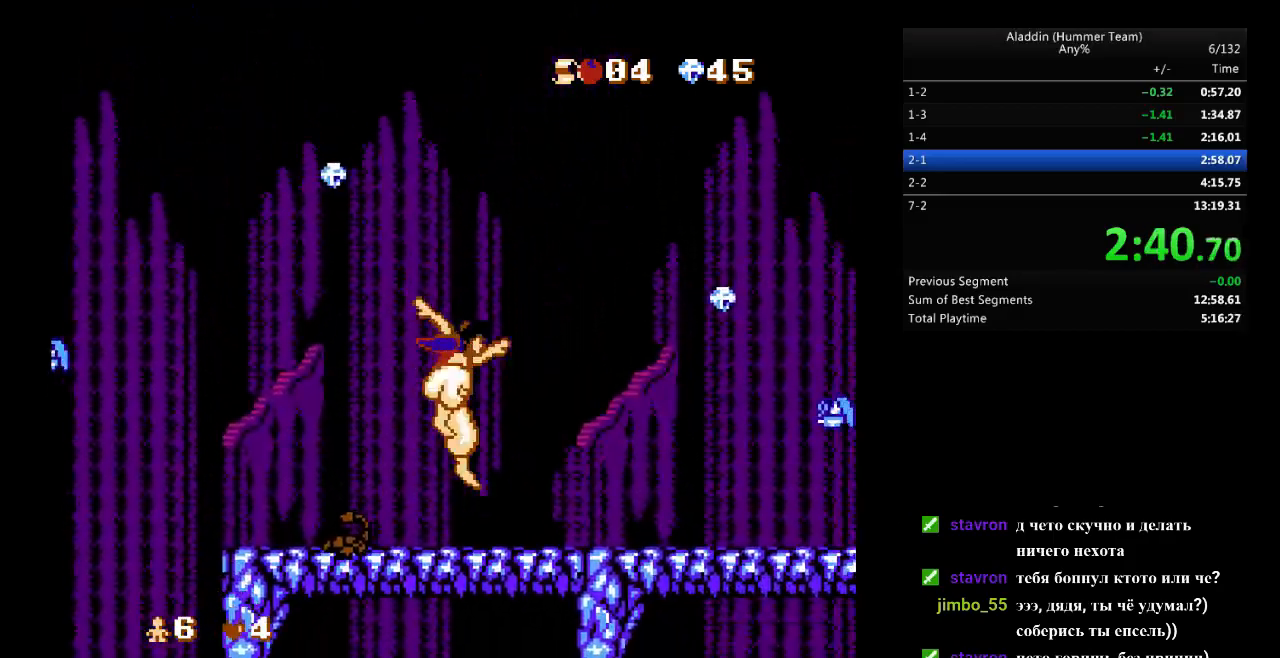
{"buttons": ["B", "DPAD_RIGHT"], "events": [[267, "B", "down"]]}
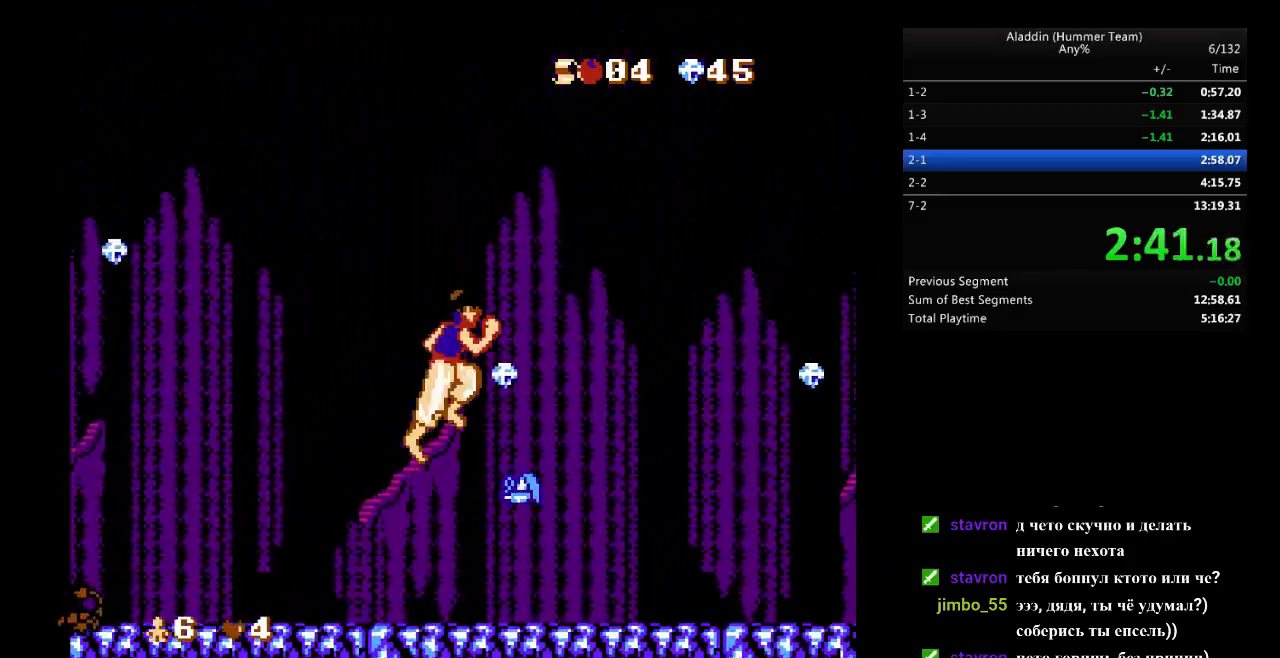
{"buttons": ["DPAD_RIGHT"], "events": [[183, "B", "up"]]}
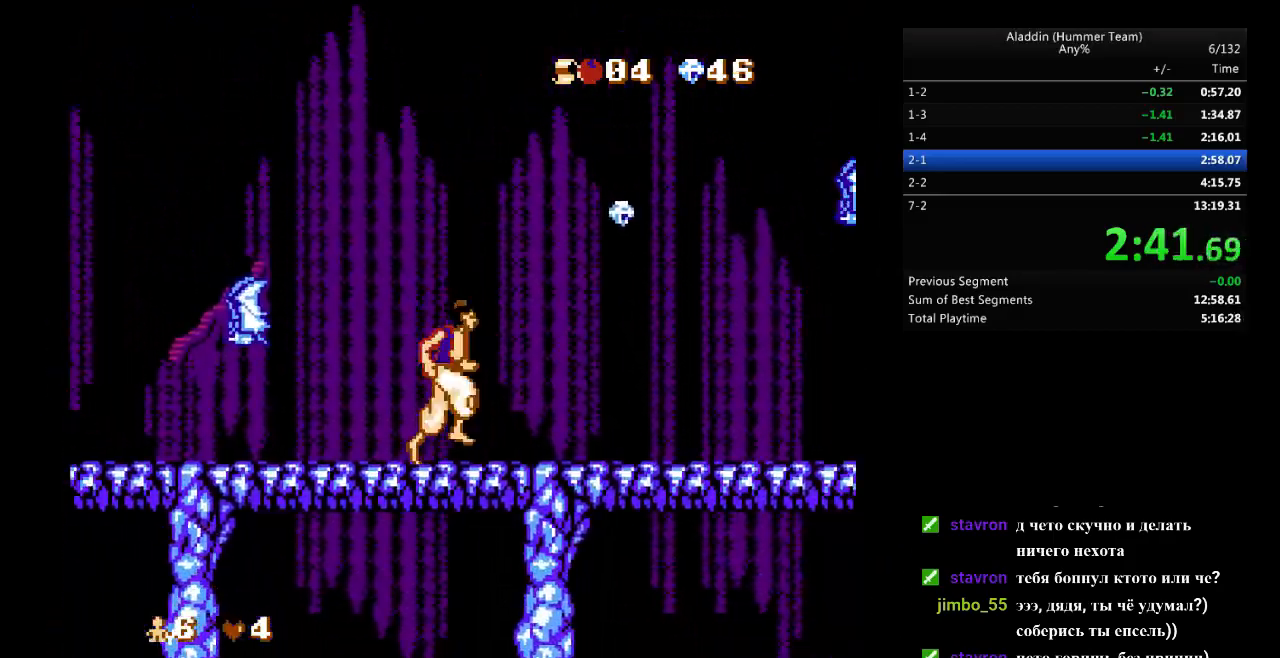
{"buttons": ["DPAD_RIGHT"], "events": []}
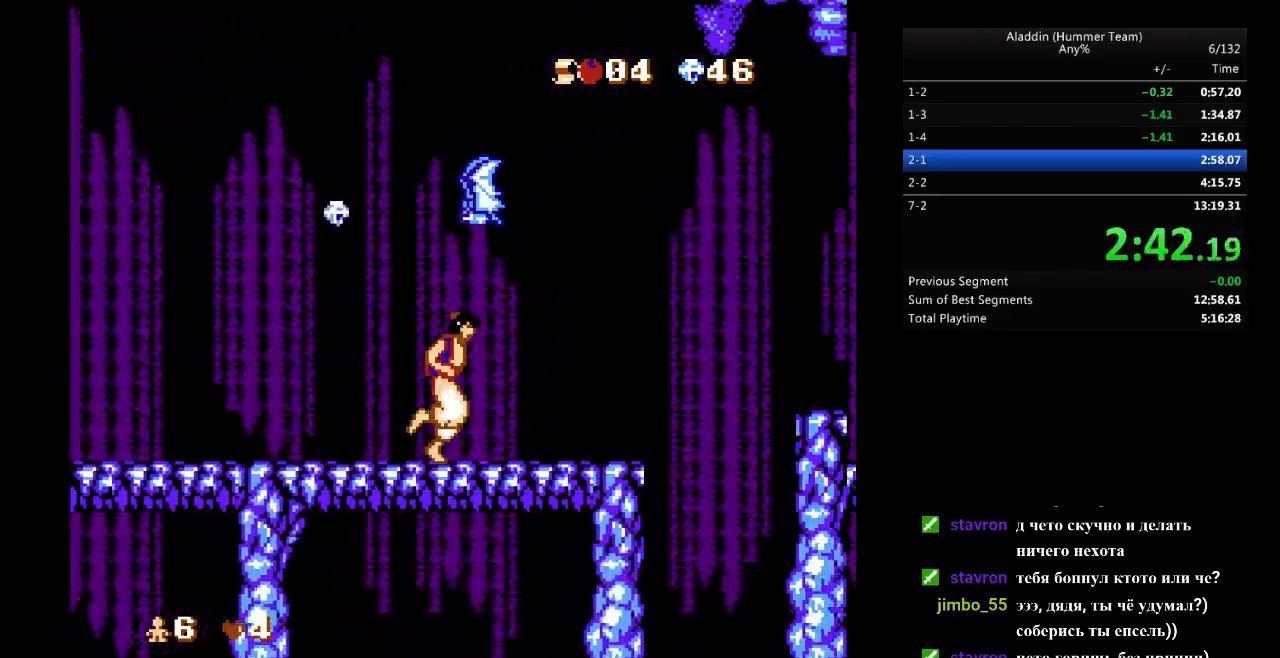
{"buttons": ["DPAD_RIGHT"], "events": [[283, "B", "down"], [500, "B", "up"]]}
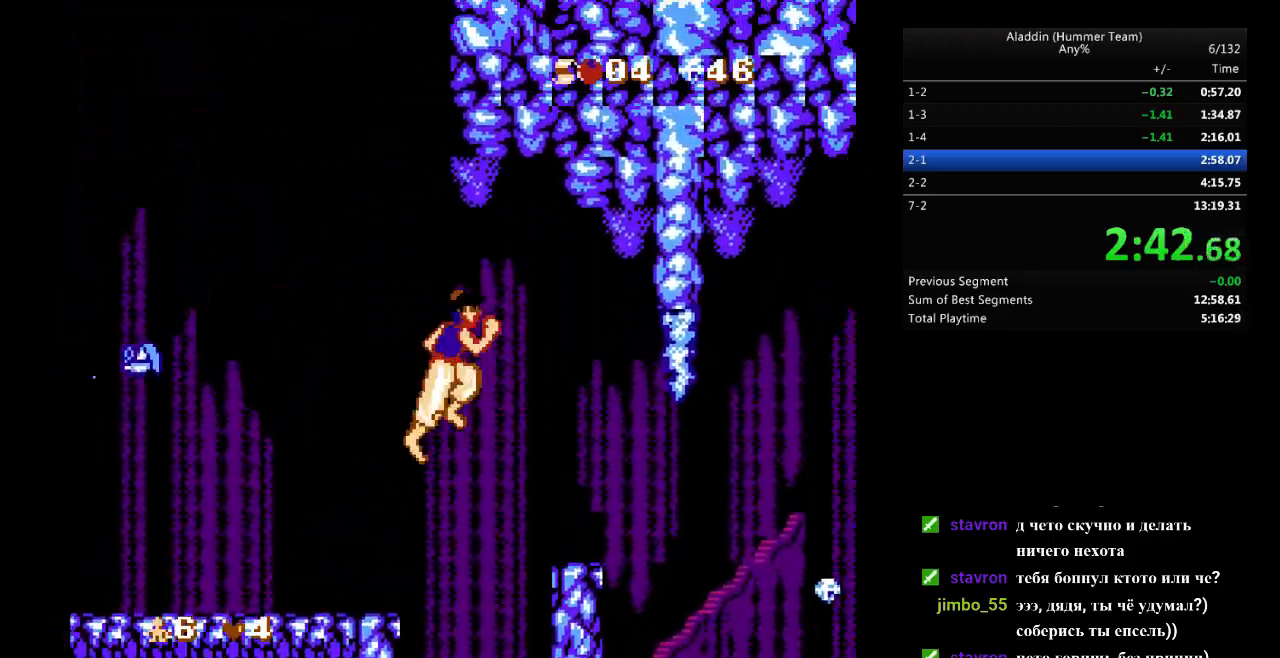
{"buttons": ["DPAD_RIGHT"], "events": []}
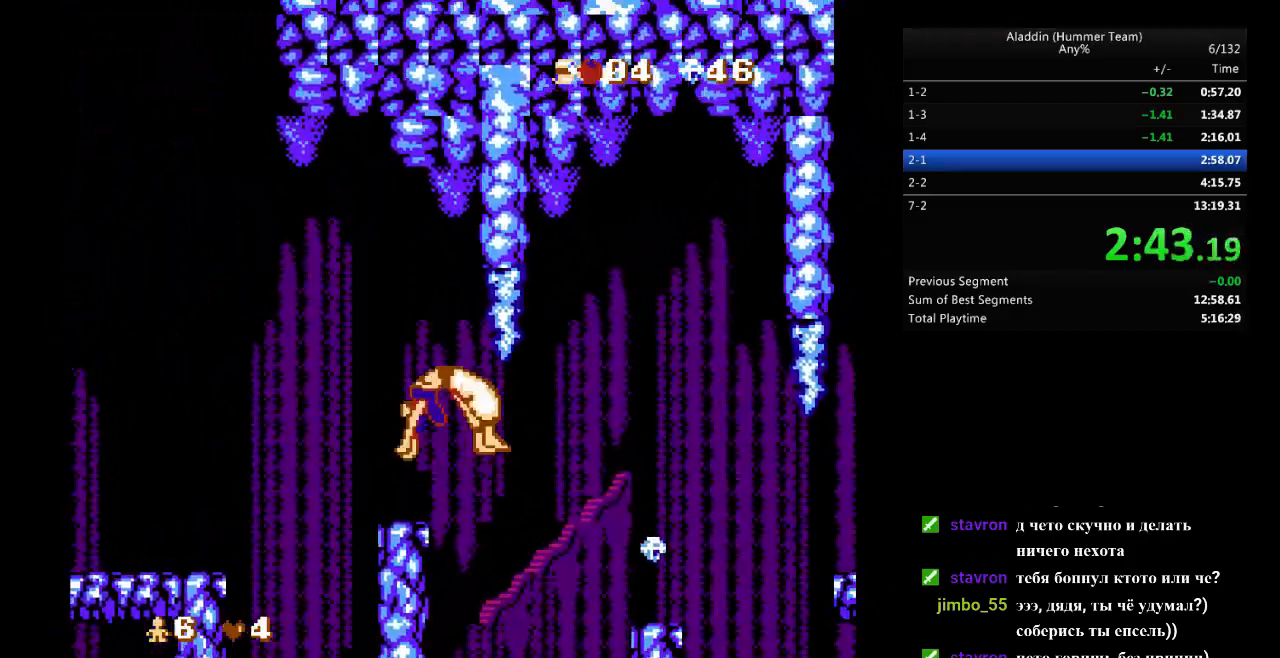
{"buttons": [], "events": [[83, "DPAD_DOWN", "down"], [83, "DPAD_RIGHT", "up"], [100, "DPAD_DOWN", "up"], [100, "DPAD_LEFT", "down"], [183, "DPAD_DOWN", "down"], [217, "DPAD_LEFT", "up"], [233, "DPAD_RIGHT", "down"], [267, "B", "down"], [350, "DPAD_DOWN", "up"], [383, "B", "up"], [417, "DPAD_RIGHT", "up"]]}
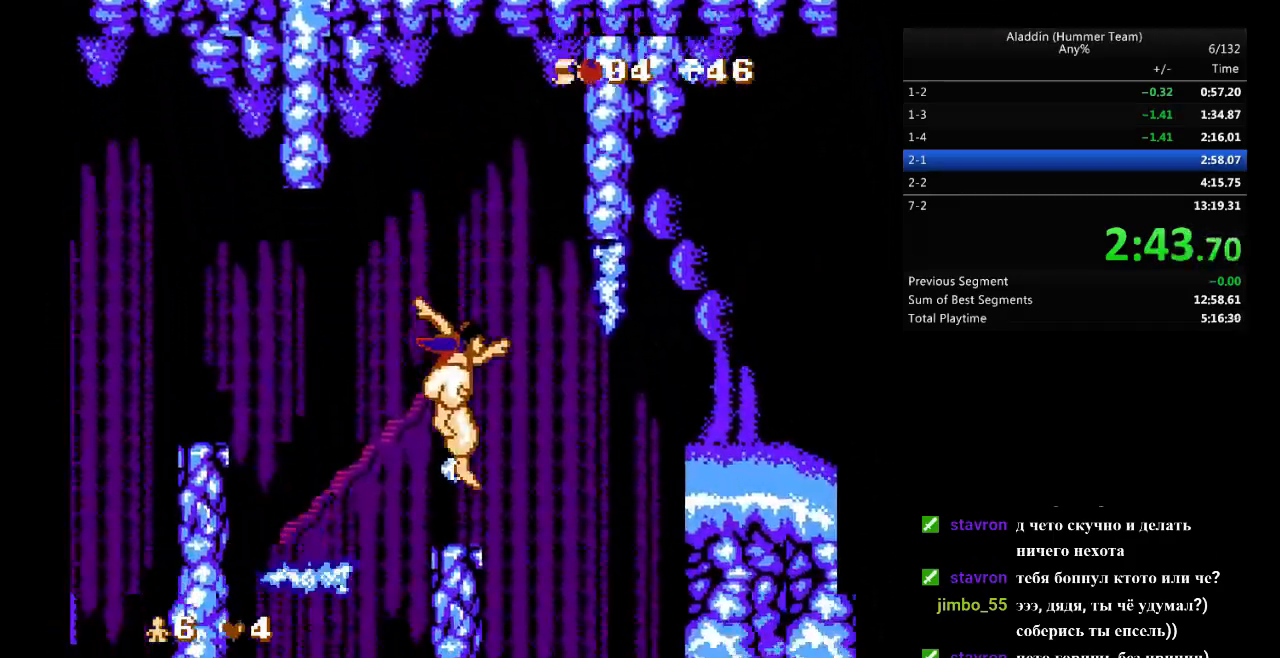
{"buttons": ["DPAD_RIGHT"], "events": [[100, "DPAD_RIGHT", "down"], [117, "B", "down"], [417, "B", "up"]]}
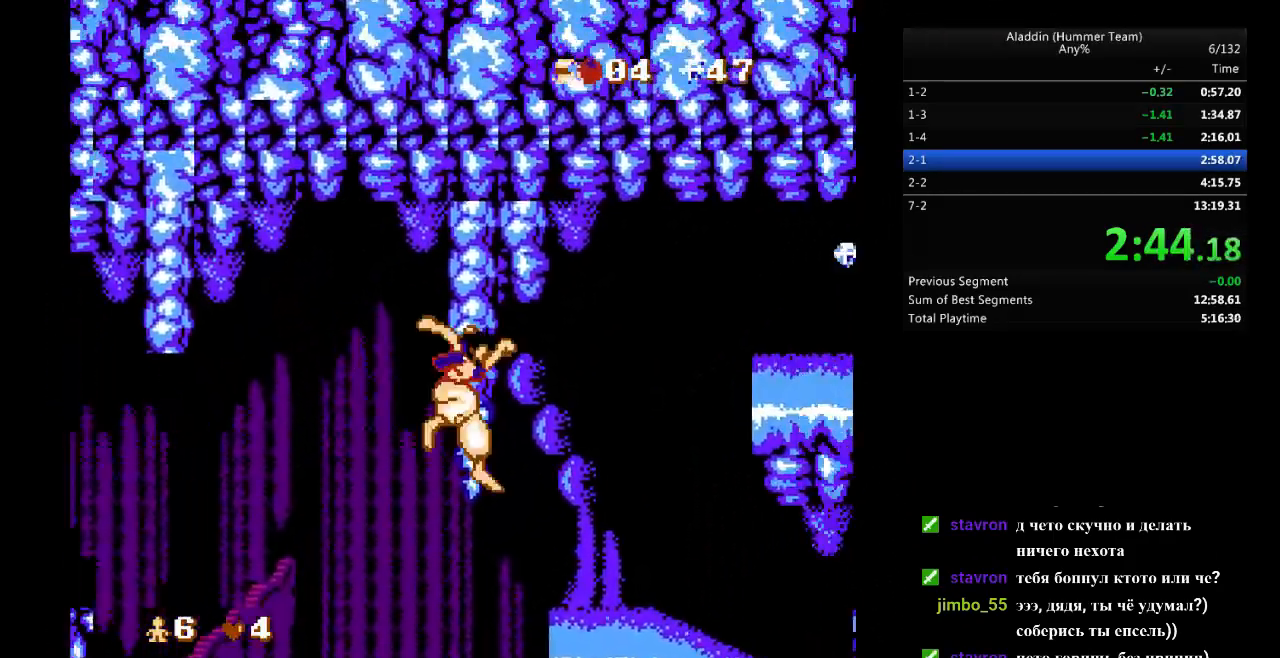
{"buttons": ["DPAD_RIGHT"], "events": [[133, "DPAD_DOWN", "down"], [133, "DPAD_RIGHT", "up"], [150, "DPAD_DOWN", "up"], [150, "DPAD_LEFT", "down"], [217, "DPAD_DOWN", "down"], [267, "B", "down"], [267, "DPAD_LEFT", "up"], [267, "DPAD_RIGHT", "down"], [333, "DPAD_DOWN", "up"], [383, "B", "up"], [400, "DPAD_RIGHT", "up"], [433, "DPAD_RIGHT", "down"]]}
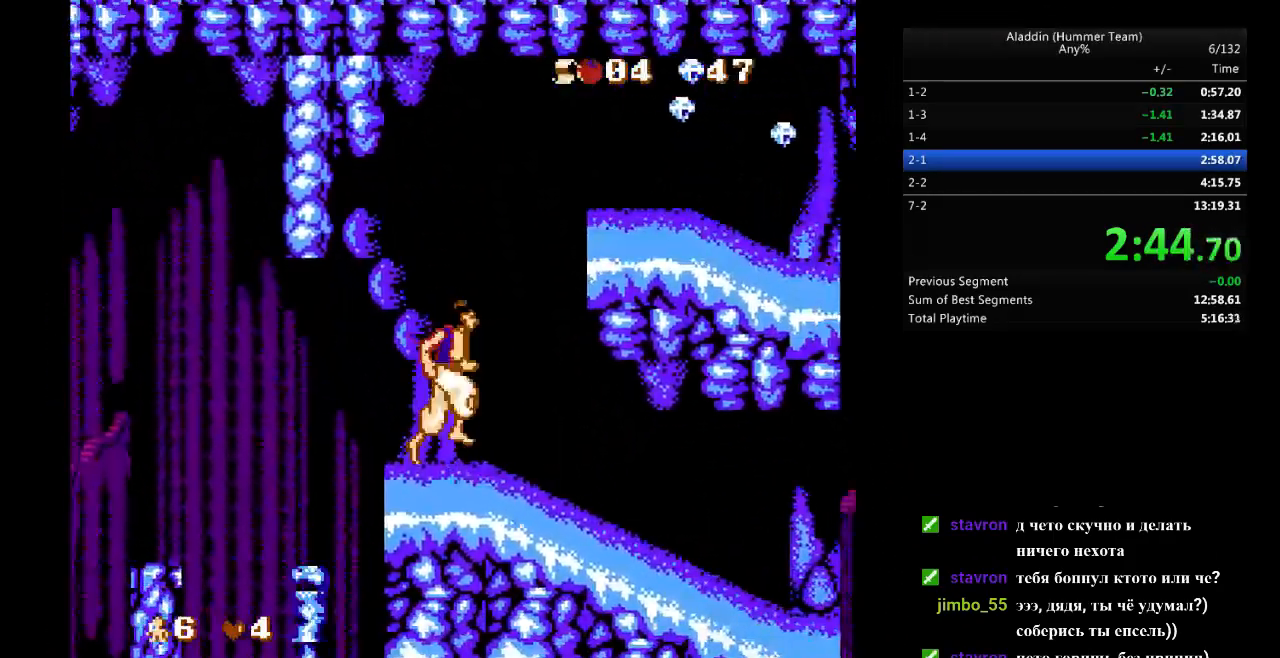
{"buttons": ["DPAD_RIGHT"], "events": []}
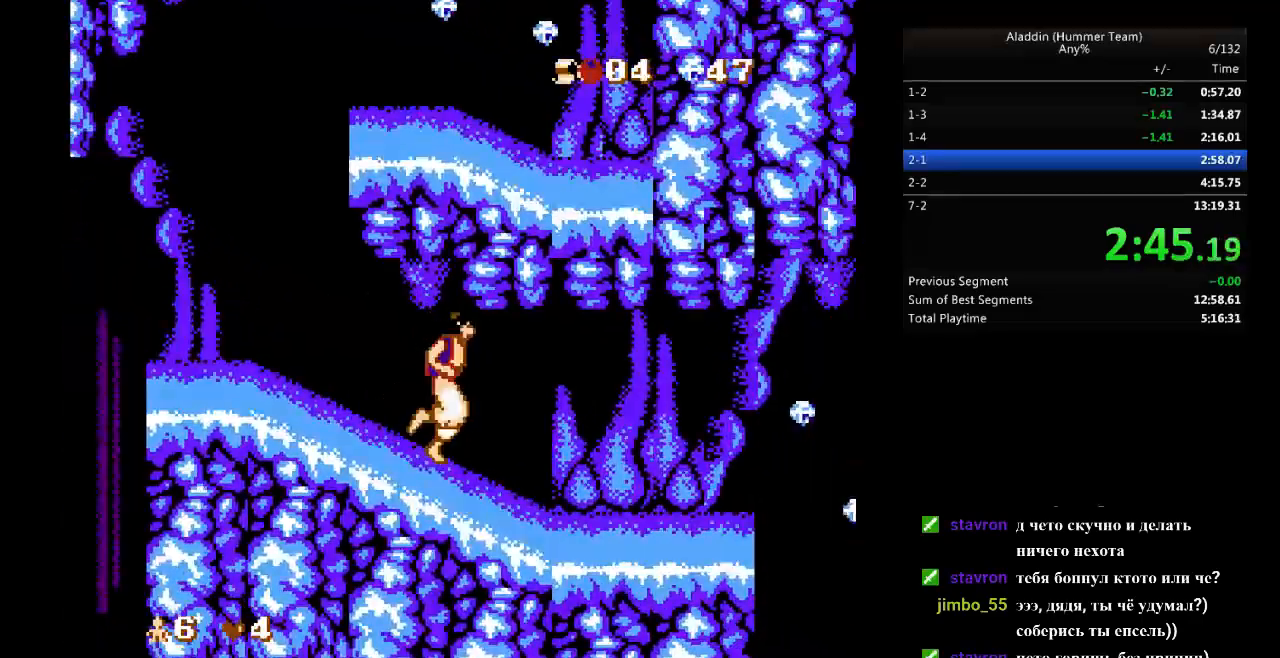
{"buttons": ["B", "DPAD_RIGHT"], "events": [[417, "B", "down"]]}
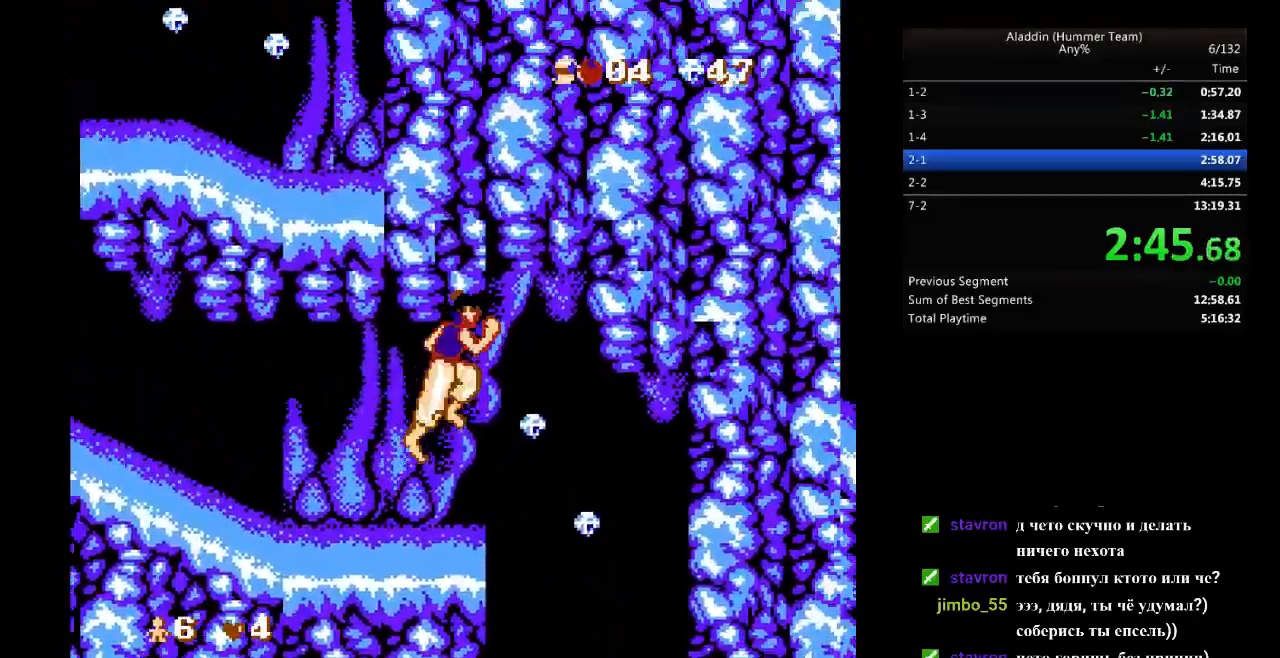
{"buttons": ["DPAD_RIGHT"], "events": [[33, "B", "up"]]}
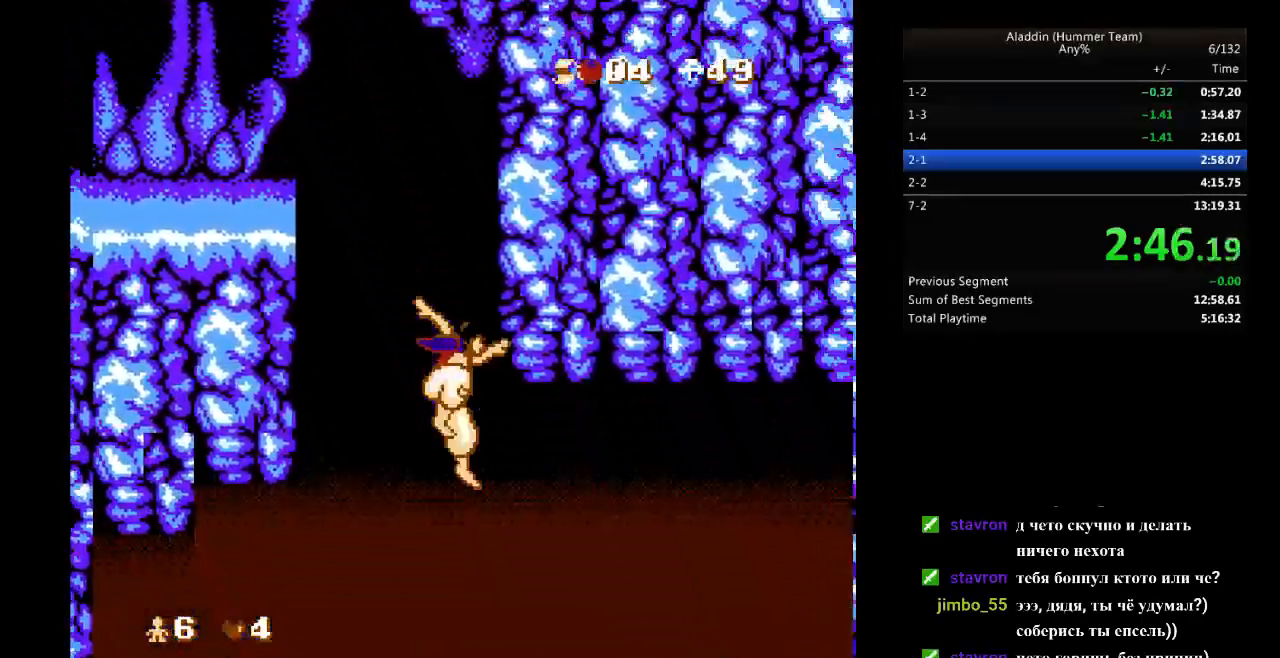
{"buttons": ["DPAD_RIGHT", "SELECT"], "events": [[267, "SELECT", "down"]]}
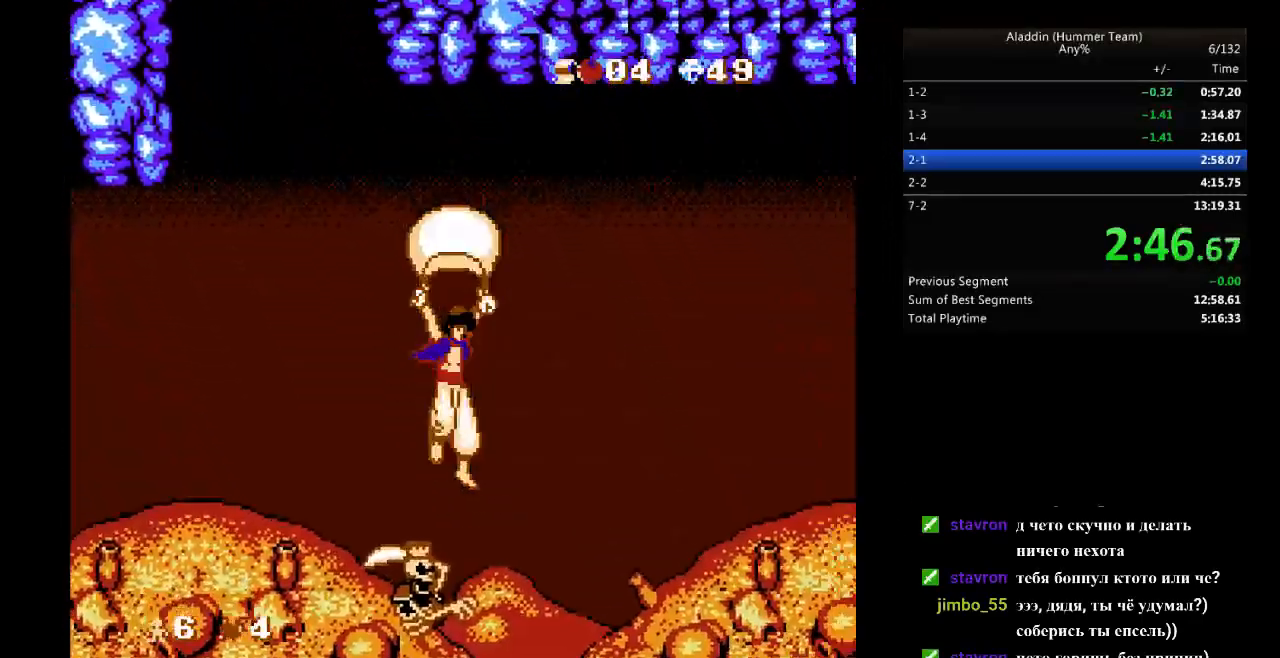
{"buttons": ["B", "DPAD_RIGHT"], "events": [[83, "SELECT", "up"], [183, "B", "down"]]}
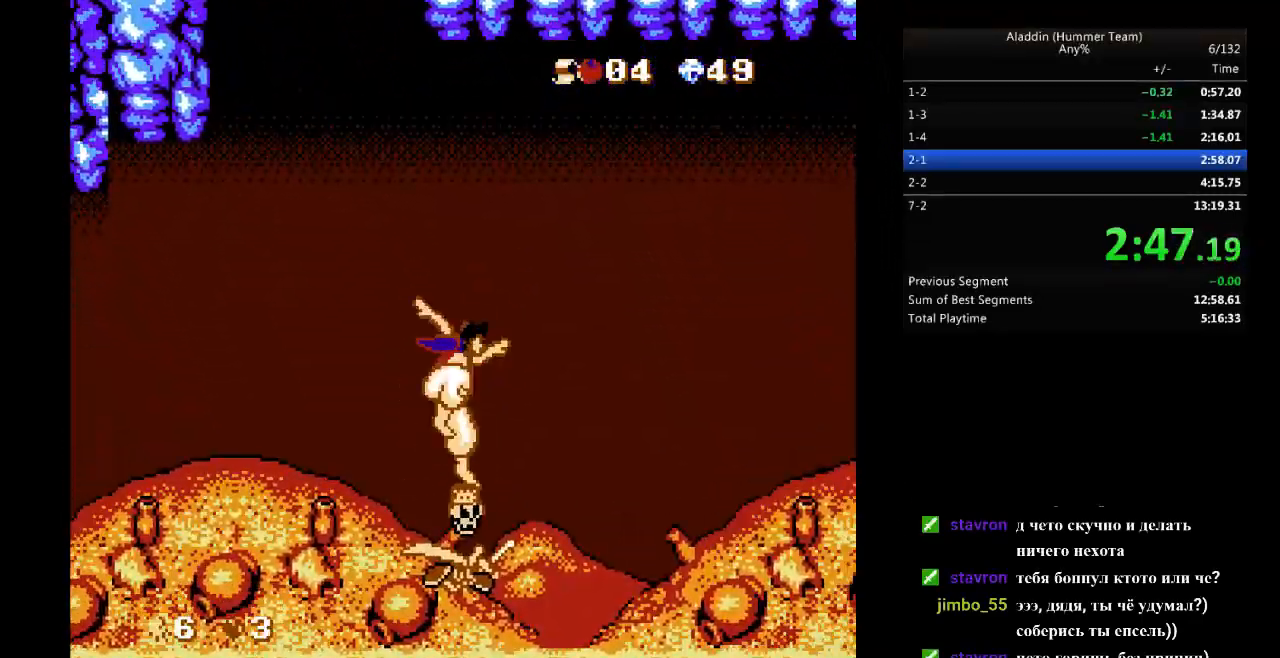
{"buttons": ["B", "DPAD_RIGHT"], "events": [[83, "B", "up"], [500, "B", "down"]]}
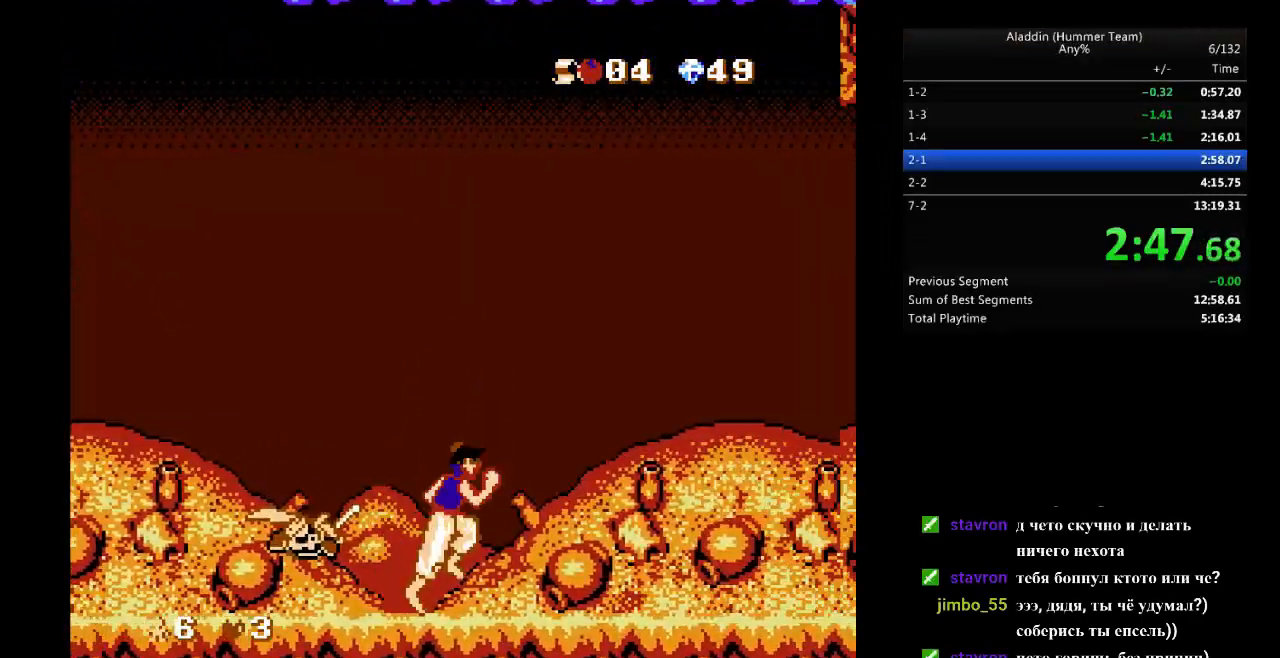
{"buttons": ["DPAD_RIGHT"], "events": [[367, "B", "up"]]}